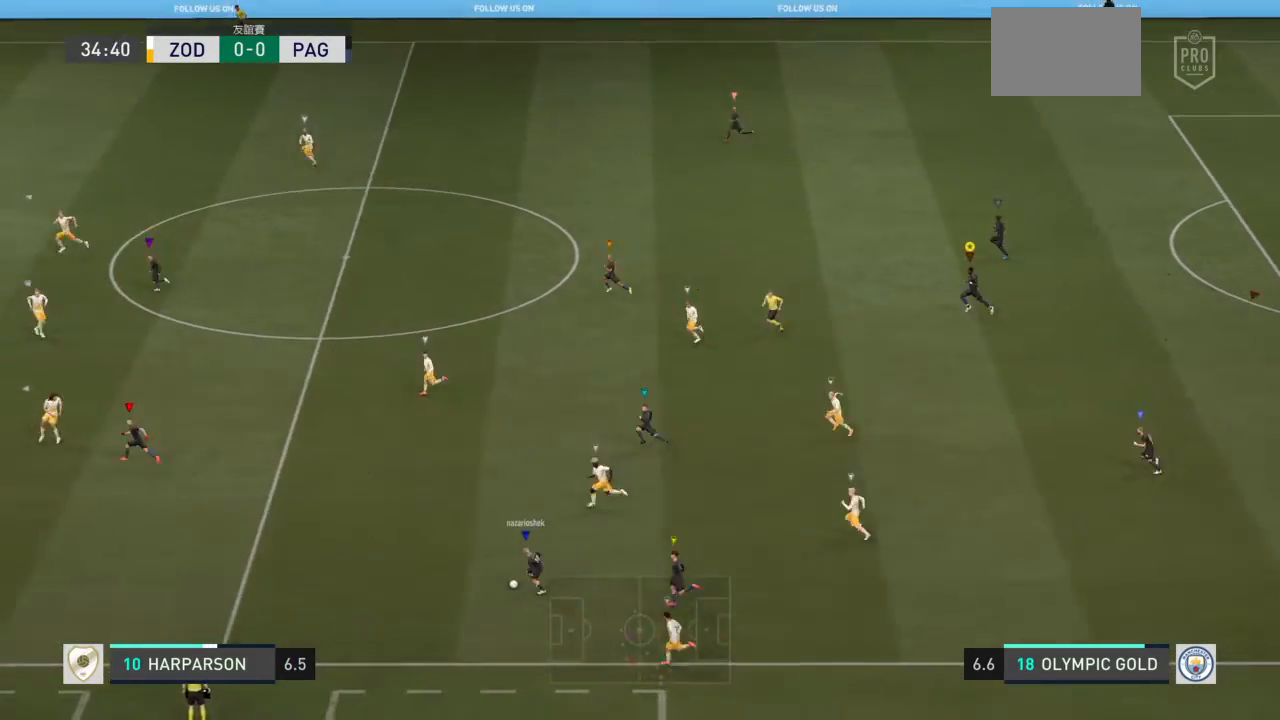
Gameplay with a controller (PlayStation layout); each line is a JSON object with the inputs held at the frame after it. "events" lists button and stick changes between this image and that frame as [ms after this image, input, new state], when the widget could be followed in between. Not read: L2 L3 R3.
{"buttons": [], "left_stick": "left", "right_stick": "center", "events": []}
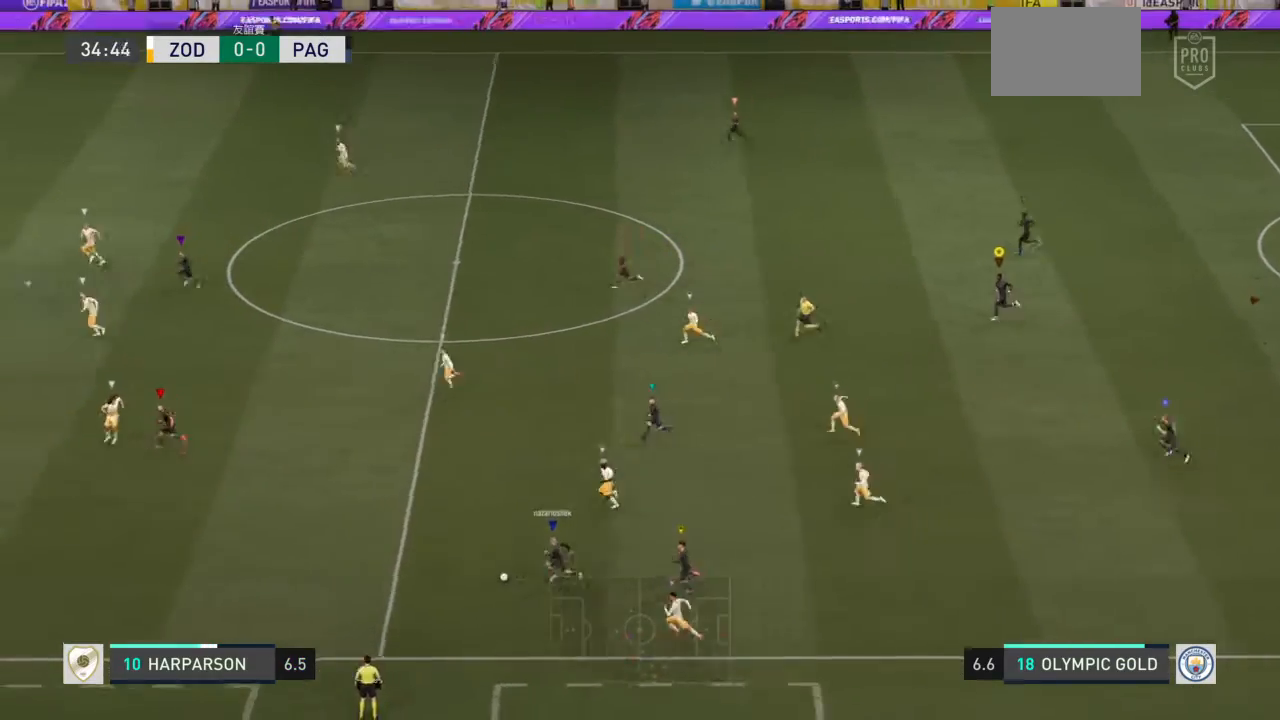
{"buttons": [], "left_stick": "left", "right_stick": "center", "events": []}
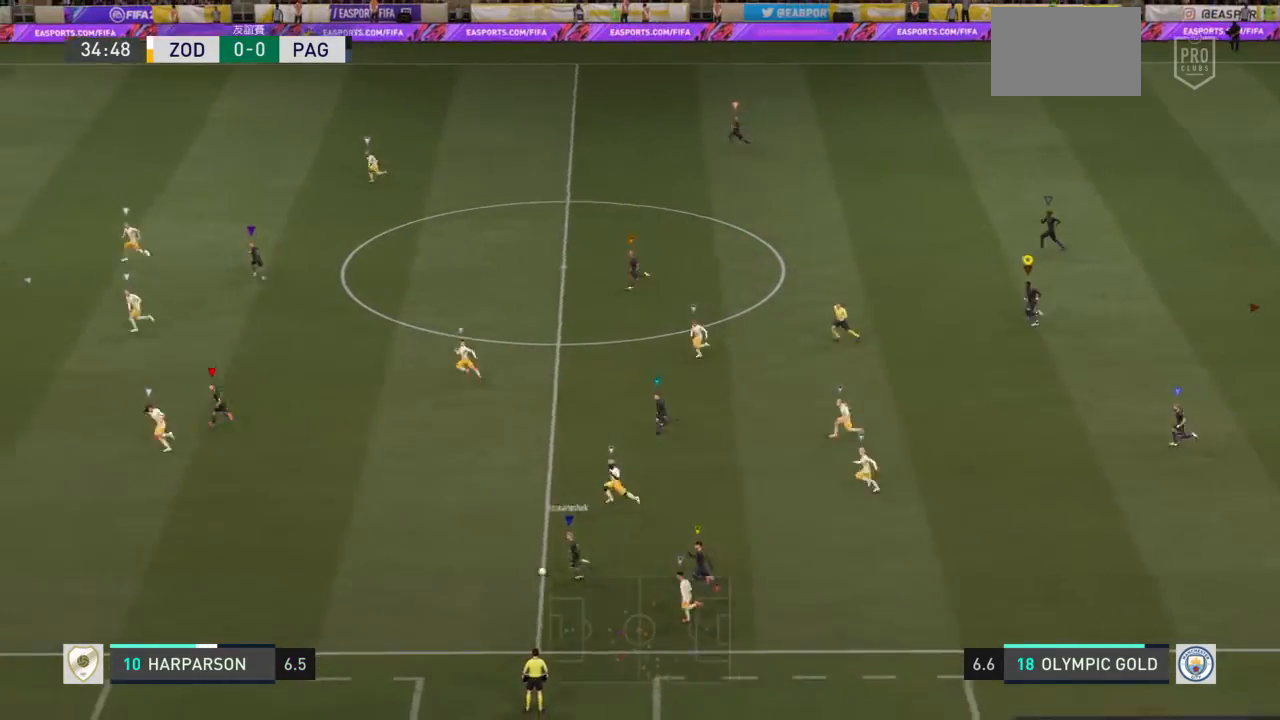
{"buttons": [], "left_stick": "left", "right_stick": "center", "events": []}
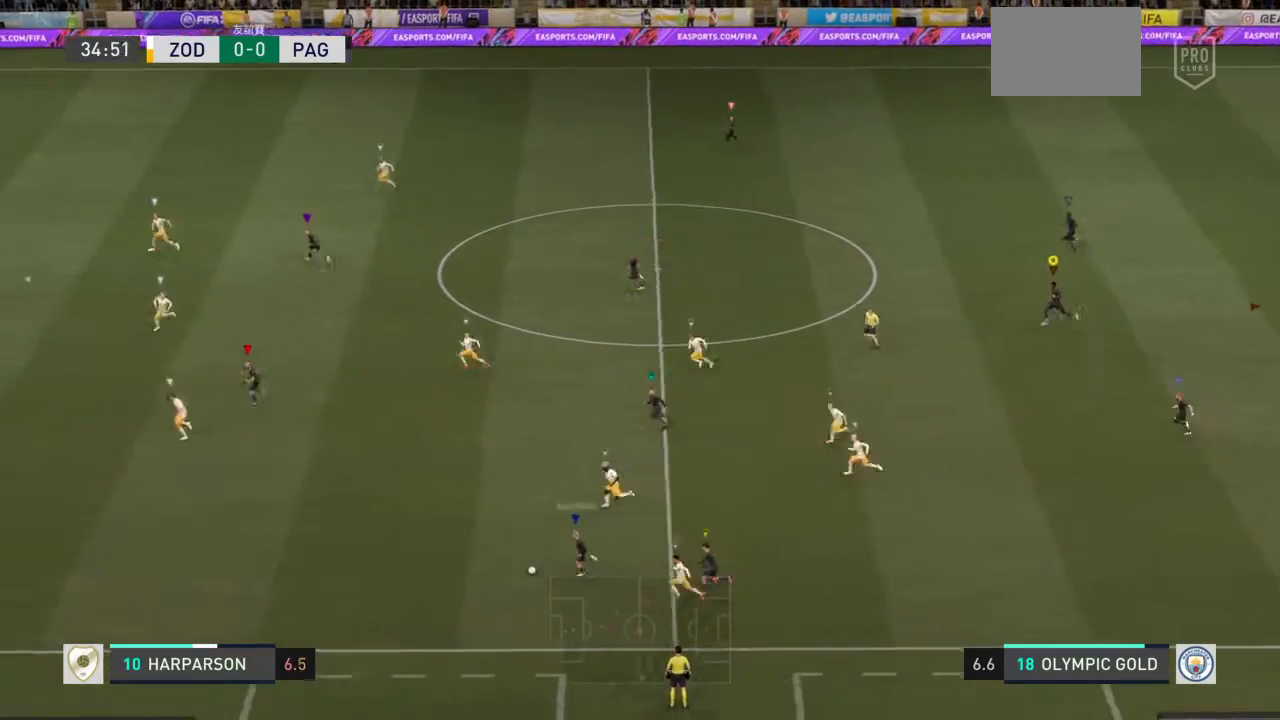
{"buttons": ["L1"], "left_stick": "center", "right_stick": "center", "events": [[134, "left_stick", "center"], [200, "L1", "down"]]}
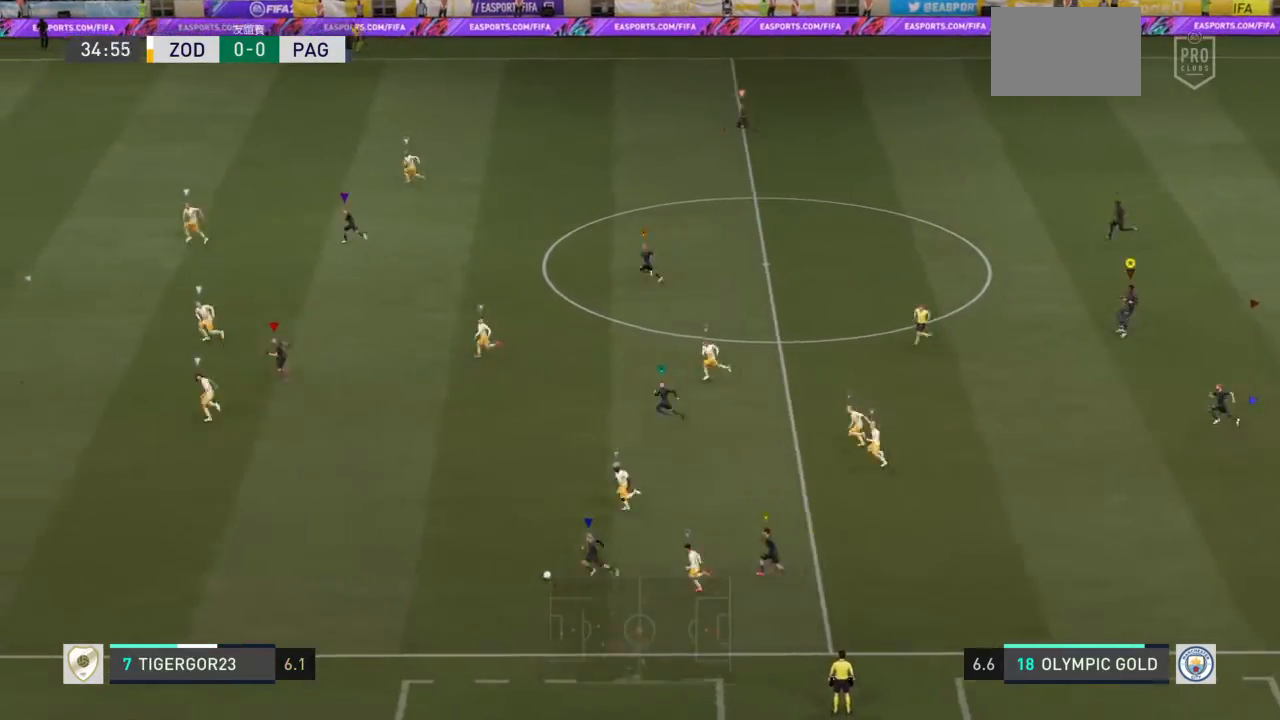
{"buttons": ["L1"], "left_stick": "center", "right_stick": "center", "events": [[300, "L1", "up"], [467, "L1", "down"]]}
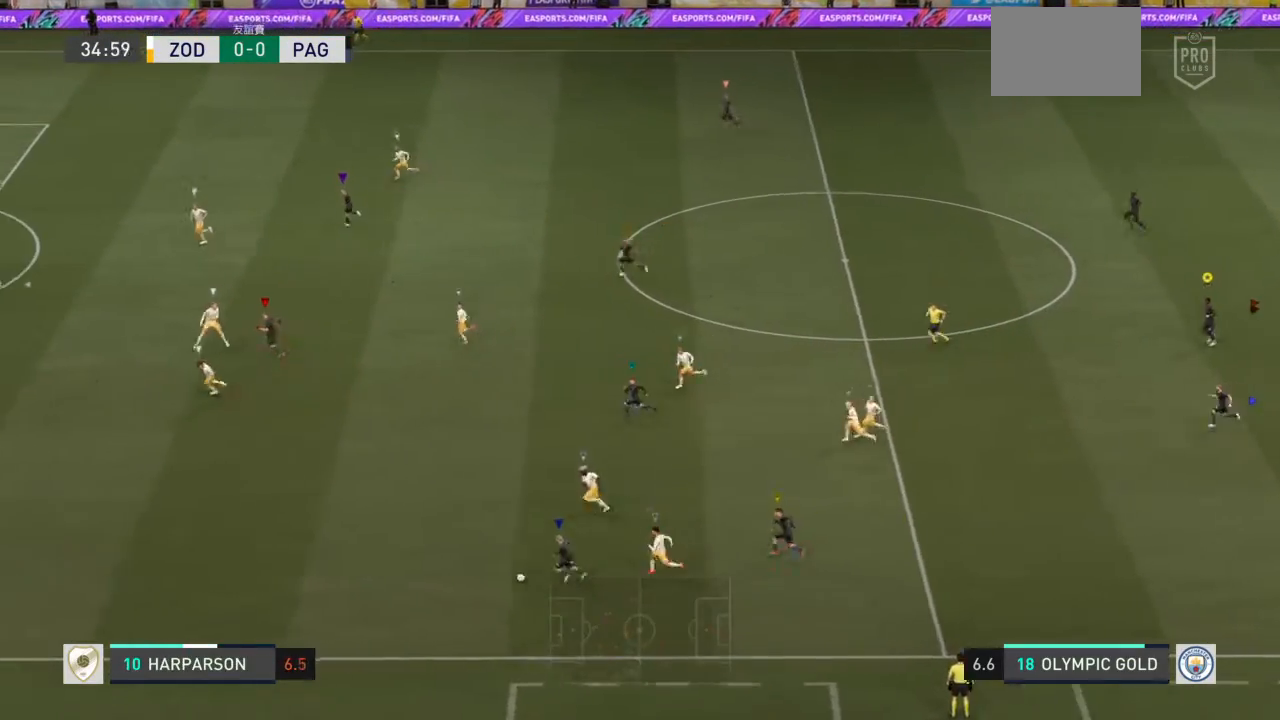
{"buttons": ["L1"], "left_stick": "center", "right_stick": "center", "events": []}
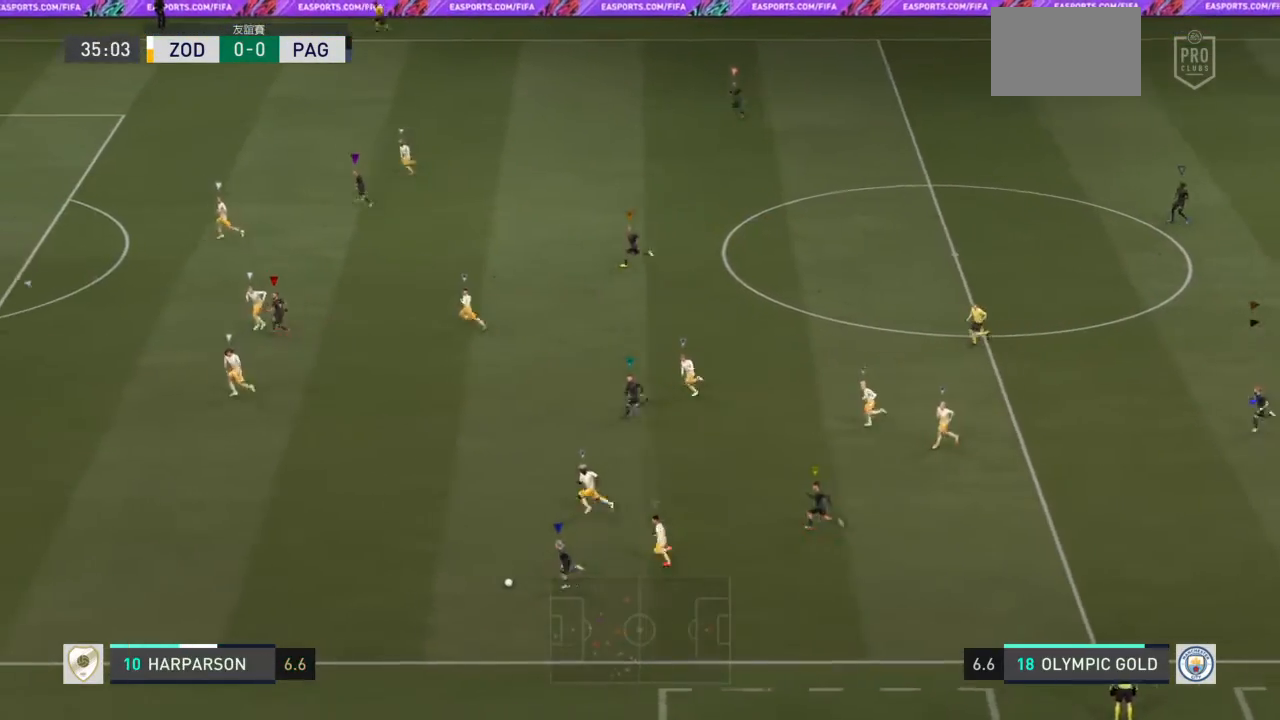
{"buttons": ["L1"], "left_stick": "center", "right_stick": "center", "events": []}
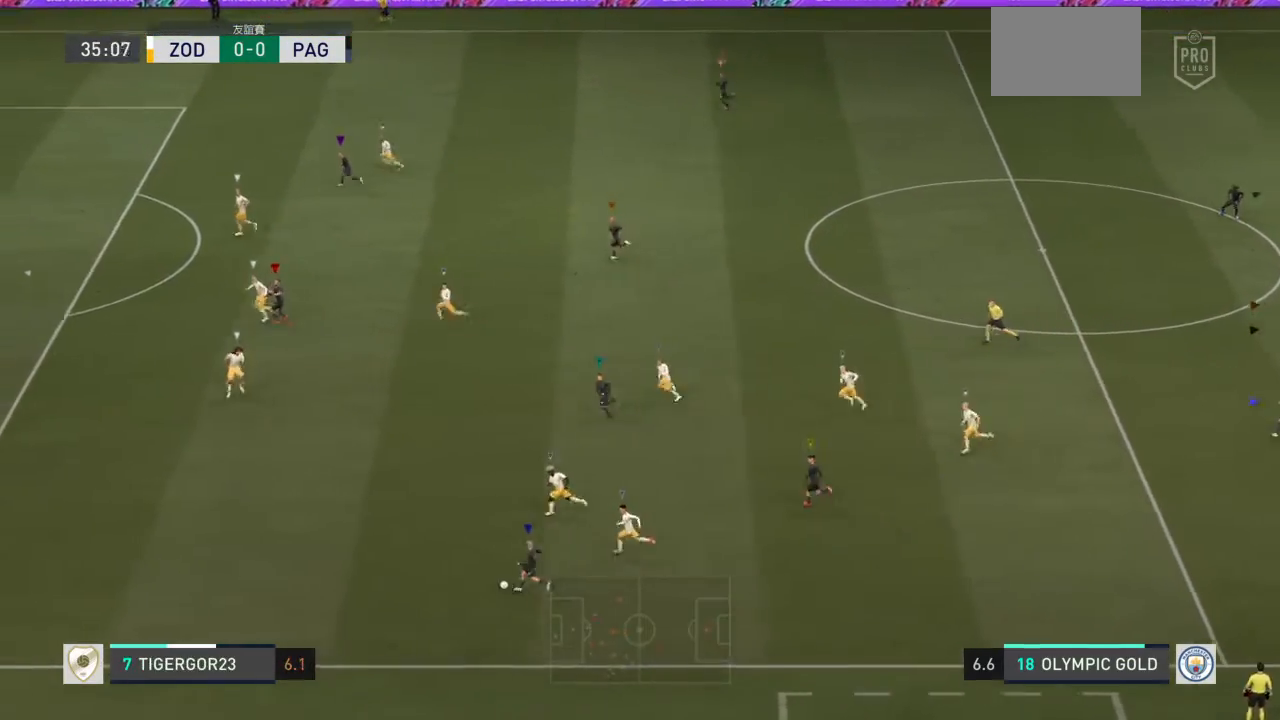
{"buttons": ["L1"], "left_stick": "center", "right_stick": "center", "events": []}
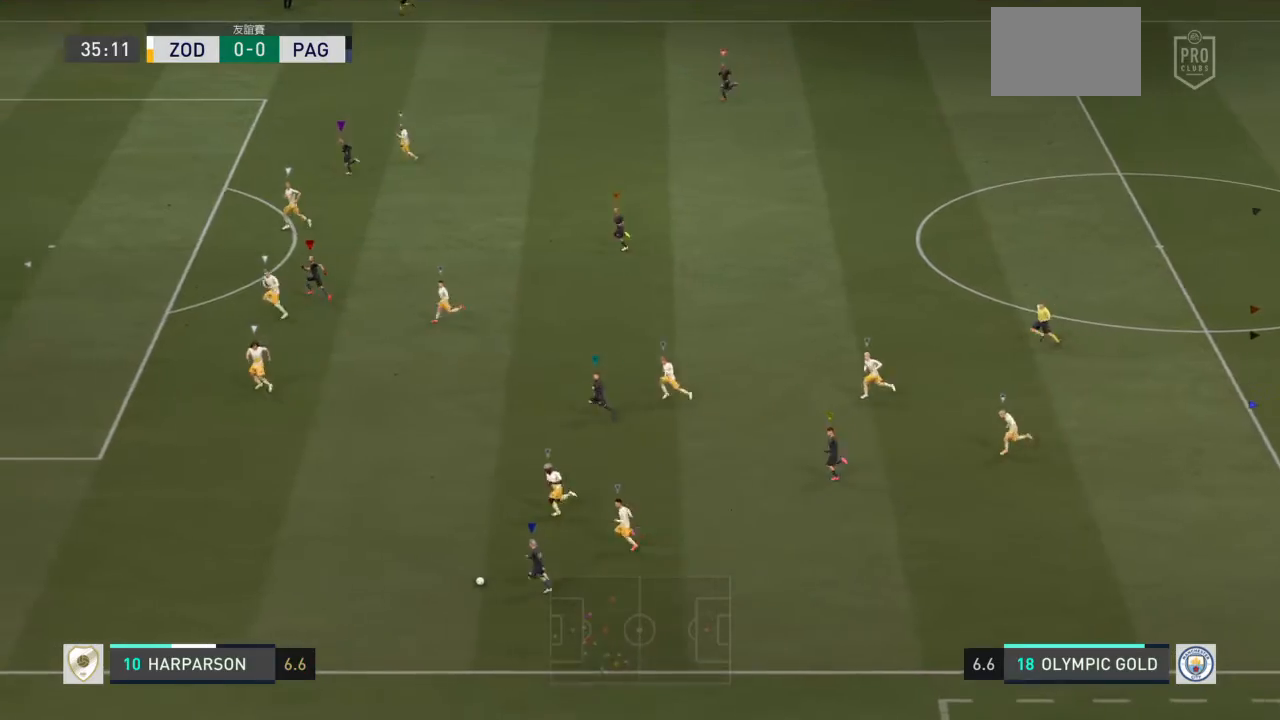
{"buttons": ["L1"], "left_stick": "center", "right_stick": "center", "events": []}
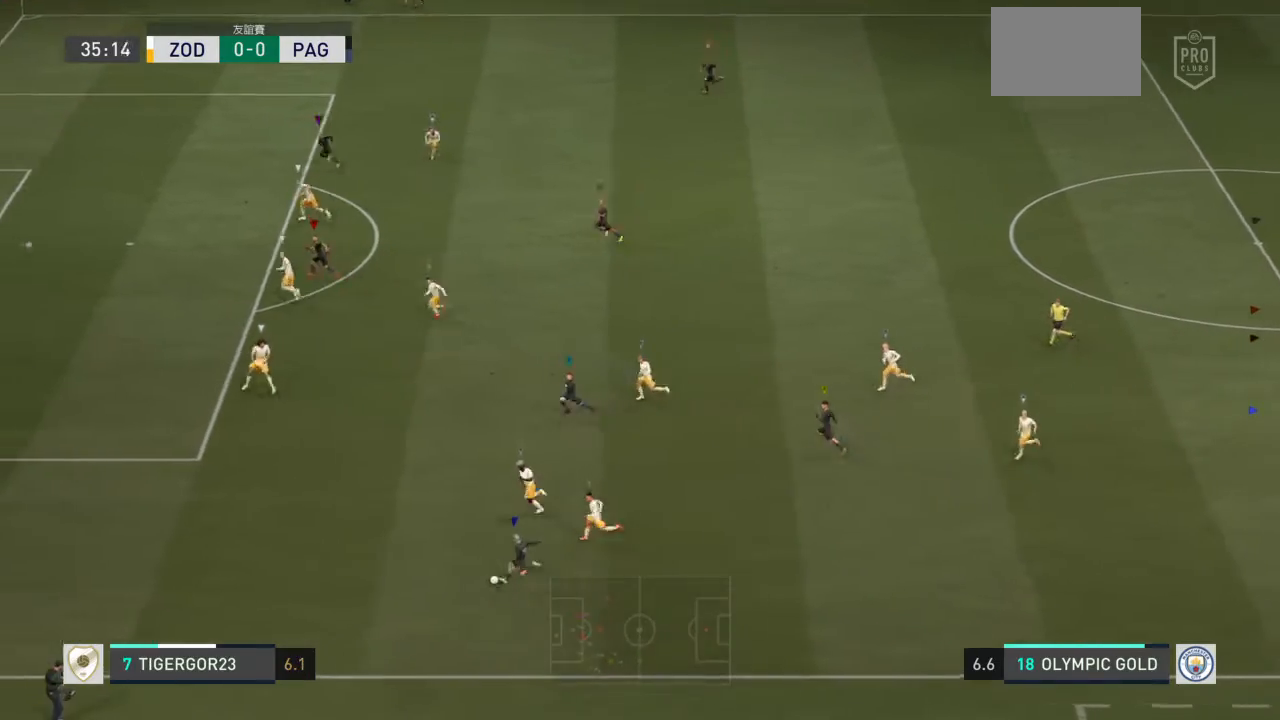
{"buttons": ["L1"], "left_stick": "center", "right_stick": "center", "events": []}
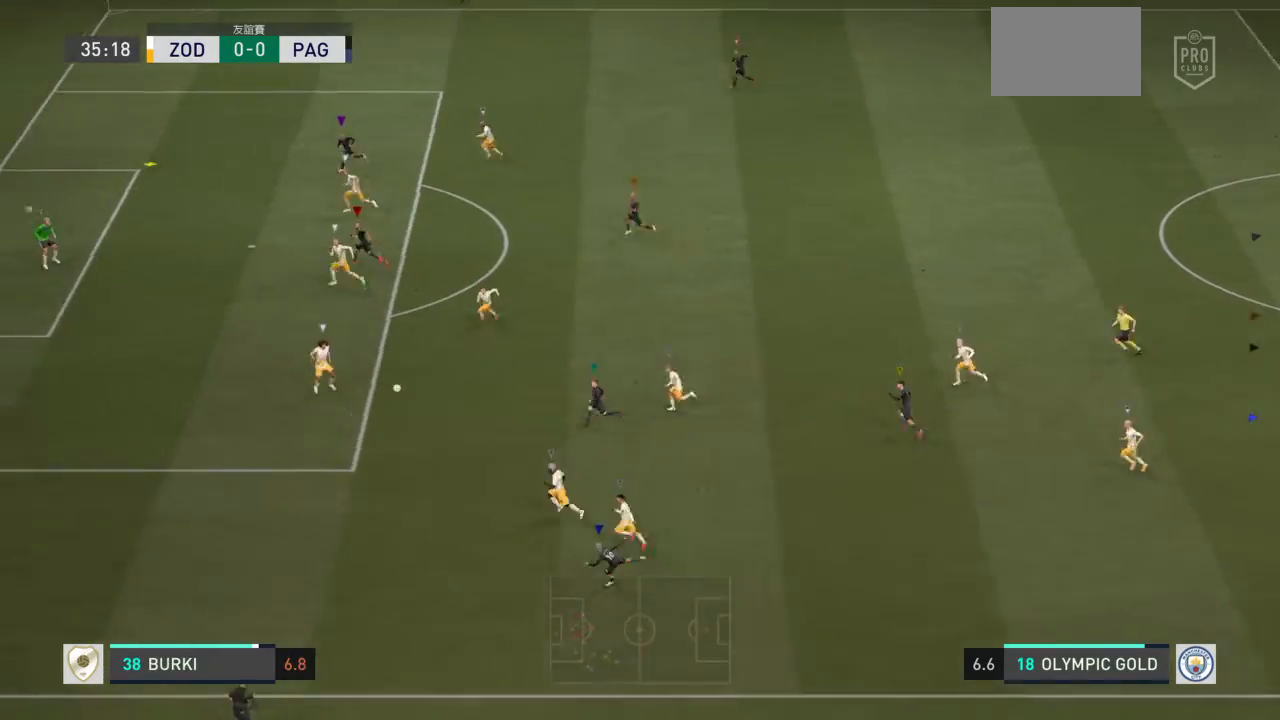
{"buttons": ["L1"], "left_stick": "center", "right_stick": "center", "events": []}
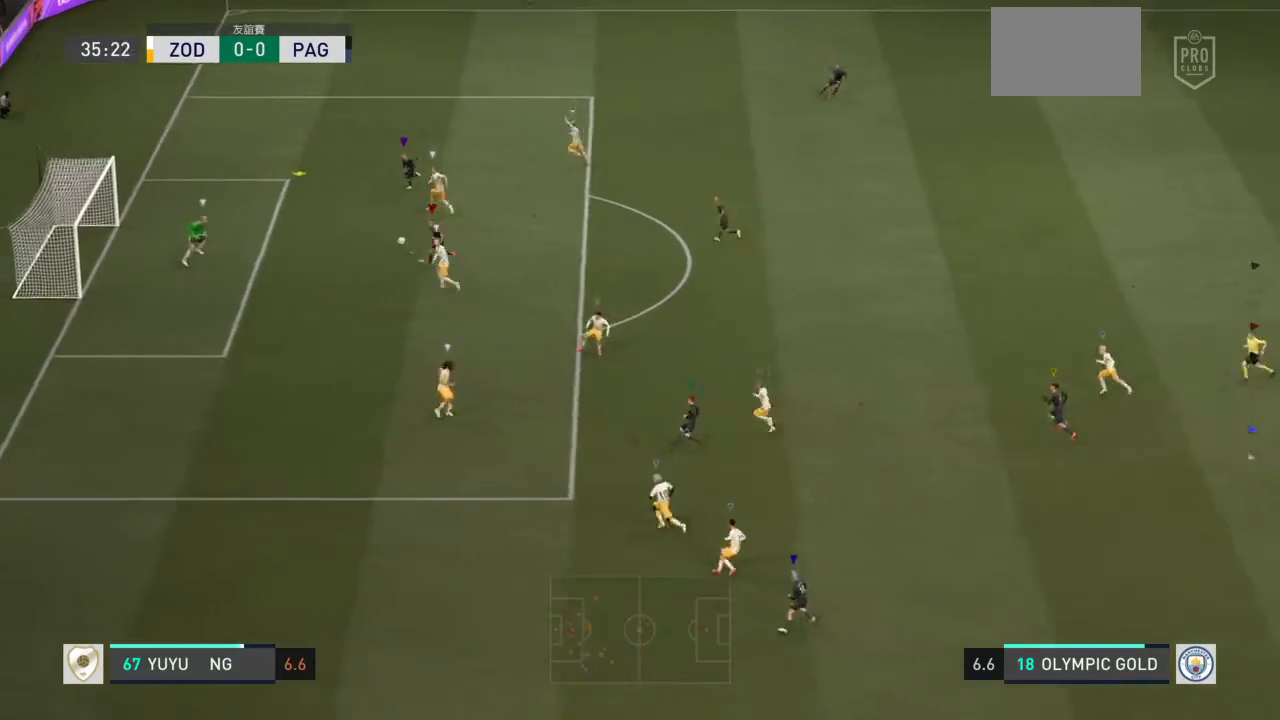
{"buttons": ["L1"], "left_stick": "center", "right_stick": "center", "events": []}
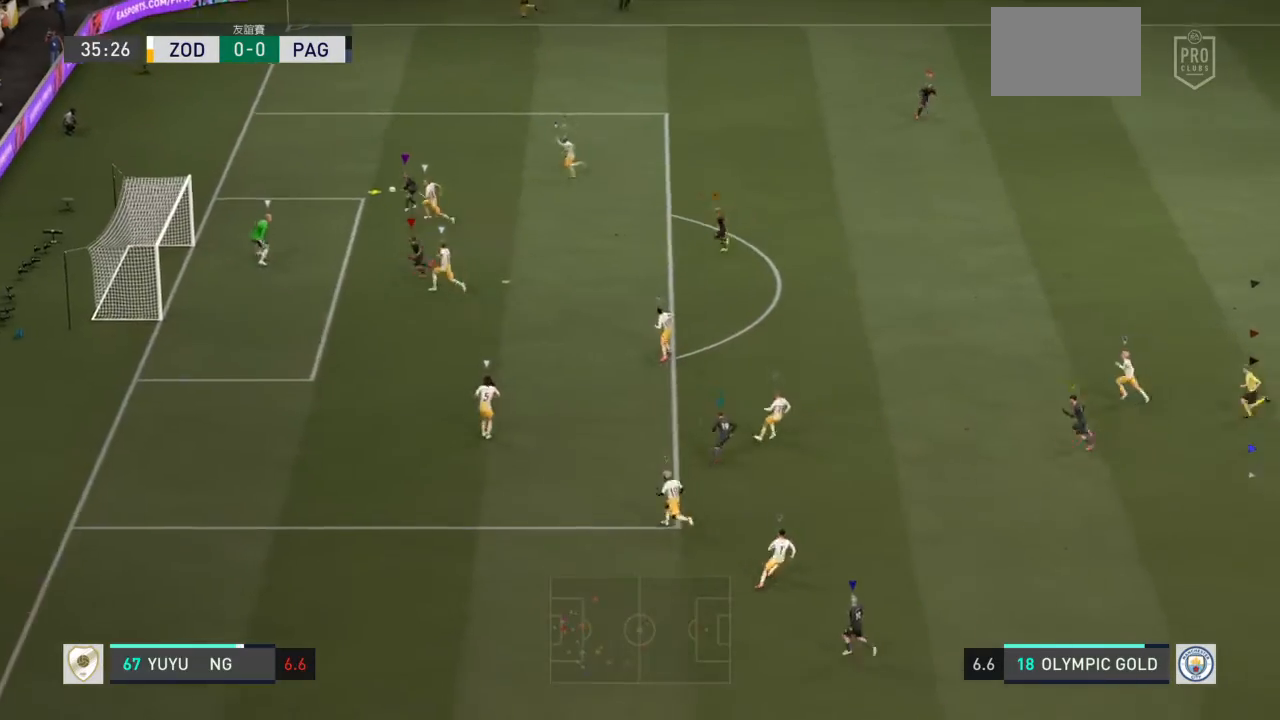
{"buttons": ["L1"], "left_stick": "center", "right_stick": "center", "events": []}
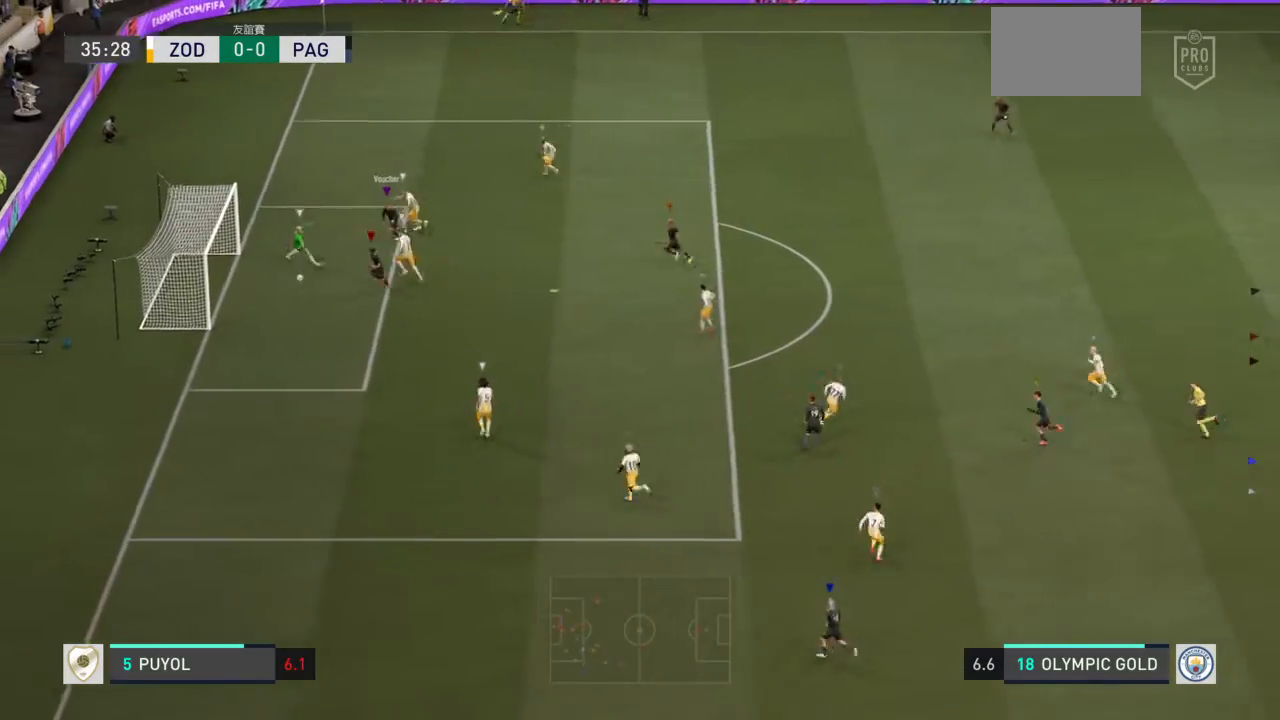
{"buttons": ["L1"], "left_stick": "center", "right_stick": "center", "events": []}
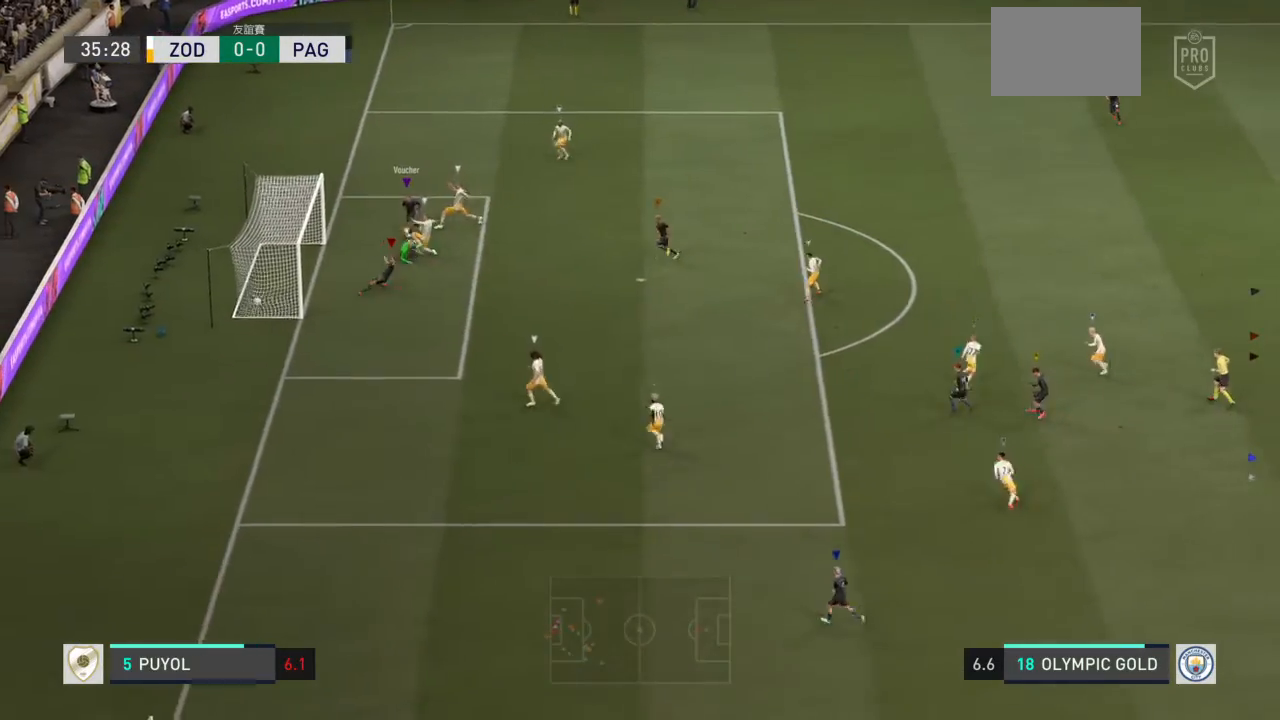
{"buttons": ["L1"], "left_stick": "center", "right_stick": "center", "events": []}
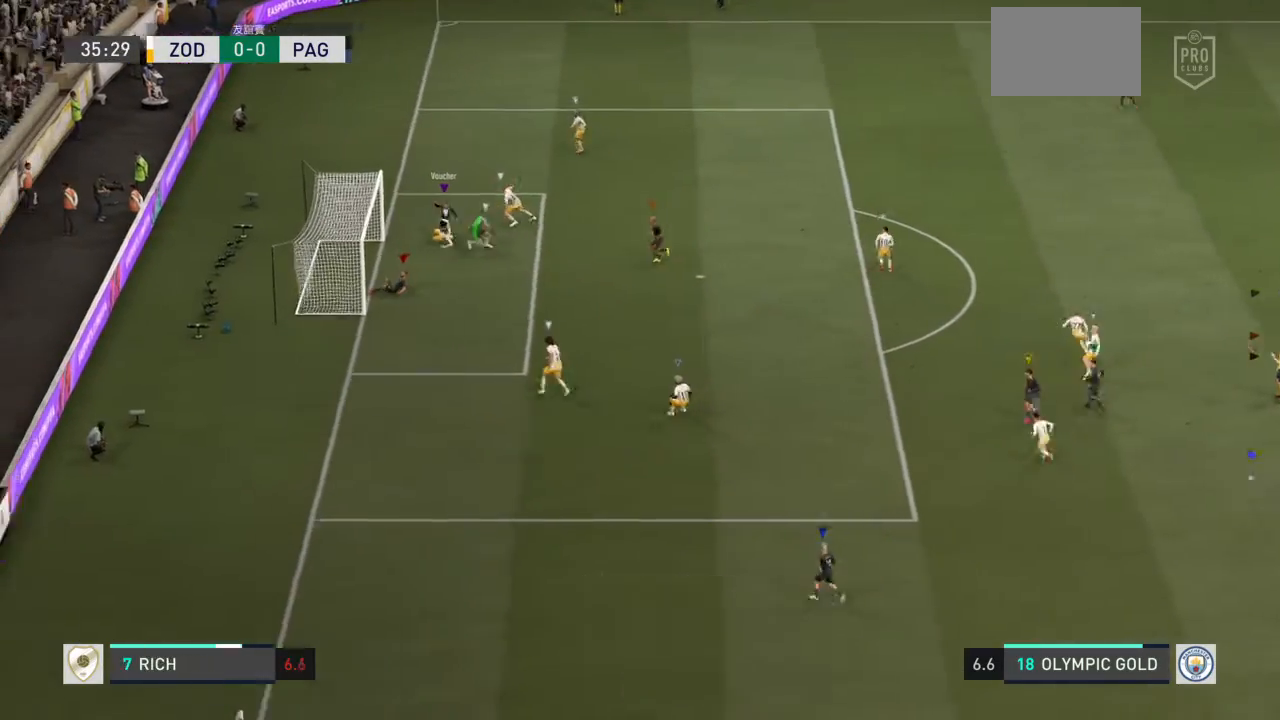
{"buttons": ["L1"], "left_stick": "center", "right_stick": "center", "events": []}